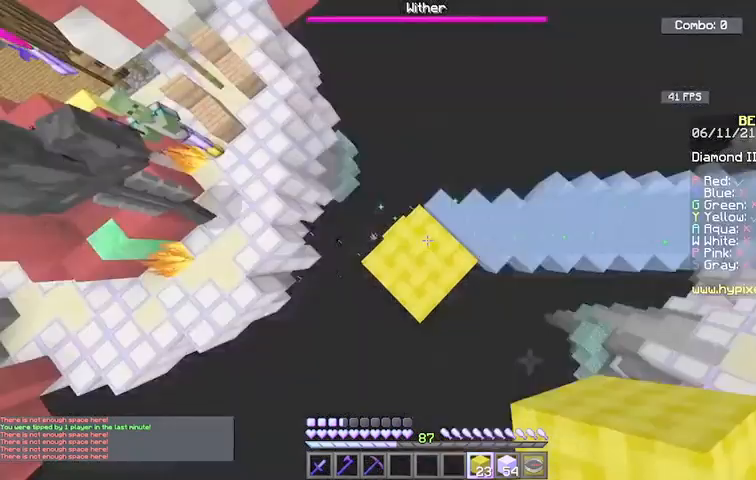
Gameplay with keyboard and mouse; each line is a JSON object with the keys and mouse buttons held at the frame after it. "events" lists presses ("down") and releases ("up") of "a", "d", "s", "space", "w", "mouse_left" and "mouse_right" between this image and that frame as [ms after this image, input, new state], when the widget could be followed in between. "mouse_left", "mouse_right" = the "left", "right" buttons of the "mouse" list. No other keys are recorded. Fast repeated clicks can show as one long hold. Mouse movement is not recorded.
{"keys": [], "mouse": [], "events": [[67, "space", "up"]]}
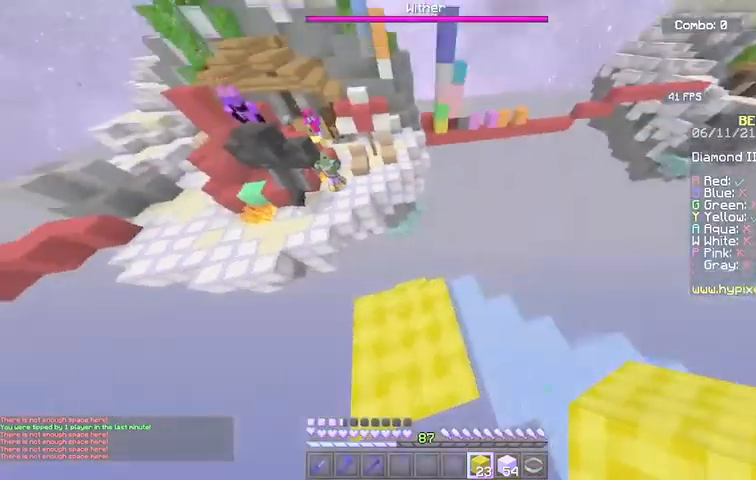
{"keys": ["w"], "mouse": [], "events": [[333, "w", "down"]]}
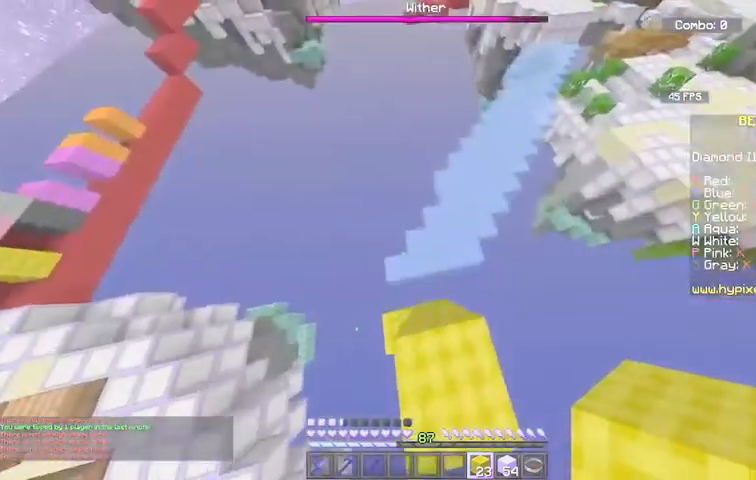
{"keys": ["w"], "mouse": [], "events": [[34, "space", "down"], [167, "d", "down"], [334, "space", "up"], [434, "d", "up"]]}
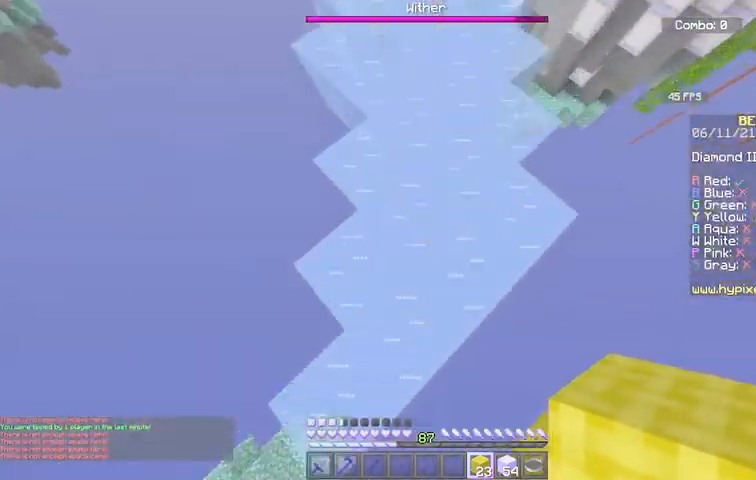
{"keys": ["w"], "mouse": [], "events": [[67, "mouse_right", "down"], [334, "mouse_right", "up"]]}
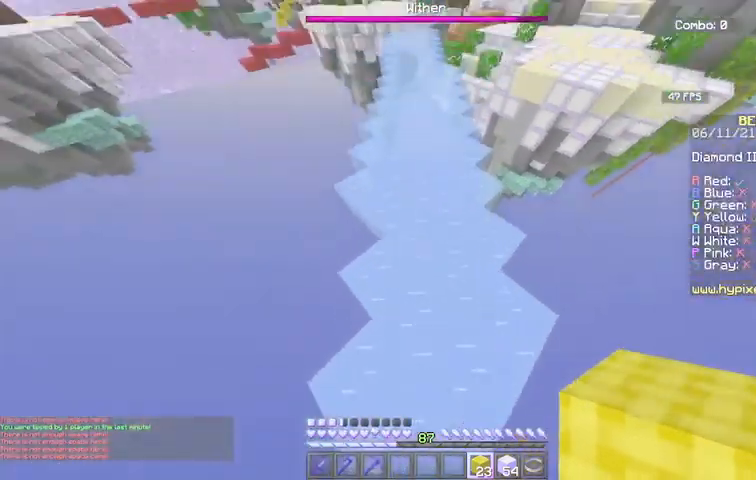
{"keys": ["w"], "mouse": [], "events": [[67, "w", "up"], [100, "w", "down"], [200, "w", "up"], [367, "w", "down"]]}
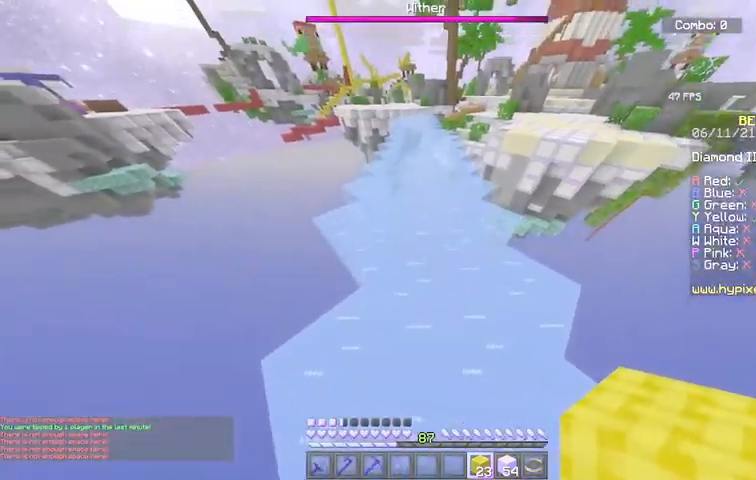
{"keys": ["space", "w"], "mouse": [], "events": [[267, "space", "down"]]}
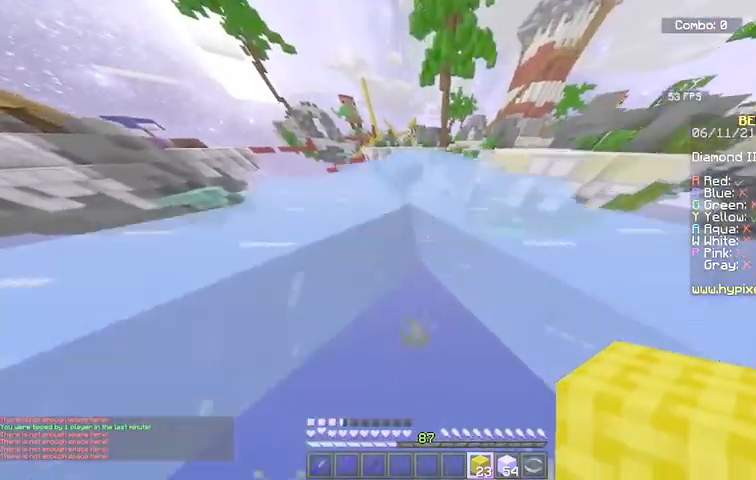
{"keys": ["space", "w"], "mouse": ["right"], "events": [[200, "mouse_right", "down"]]}
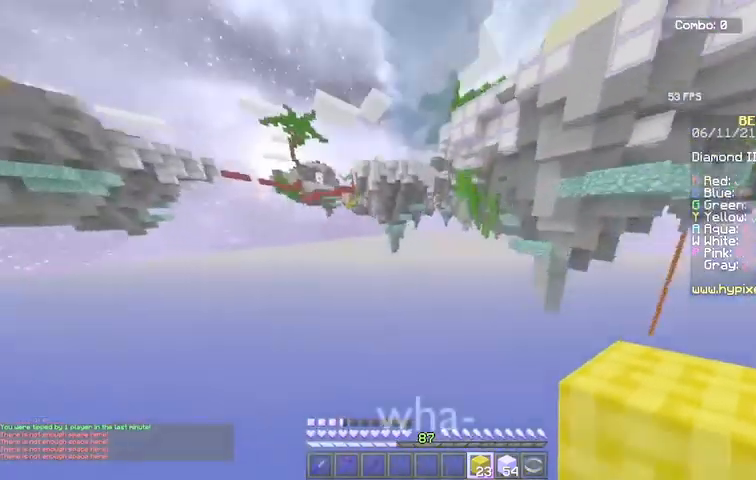
{"keys": ["w"], "mouse": [], "events": [[167, "mouse_right", "up"], [401, "space", "up"]]}
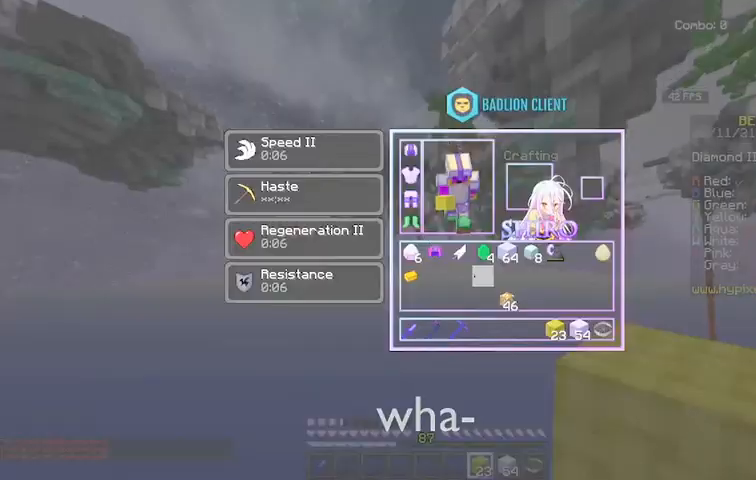
{"keys": [], "mouse": [], "events": [[33, "w", "up"]]}
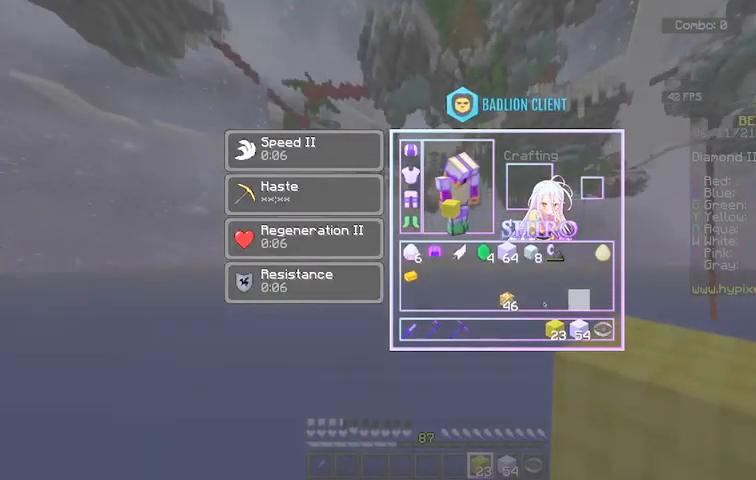
{"keys": [], "mouse": [], "events": []}
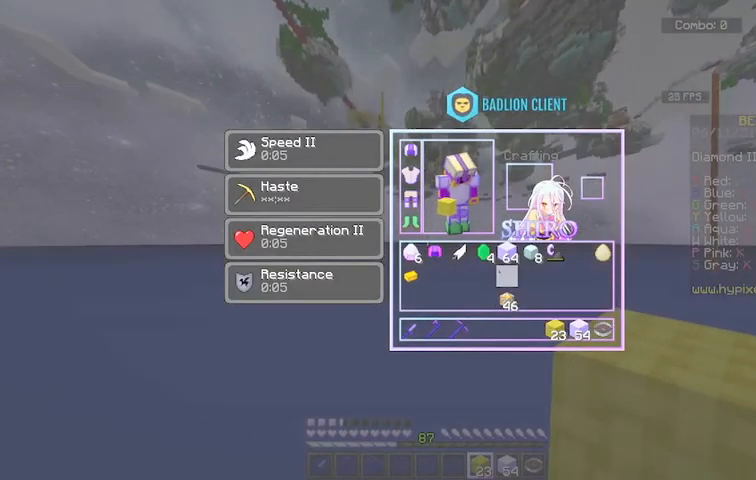
{"keys": [], "mouse": [], "events": []}
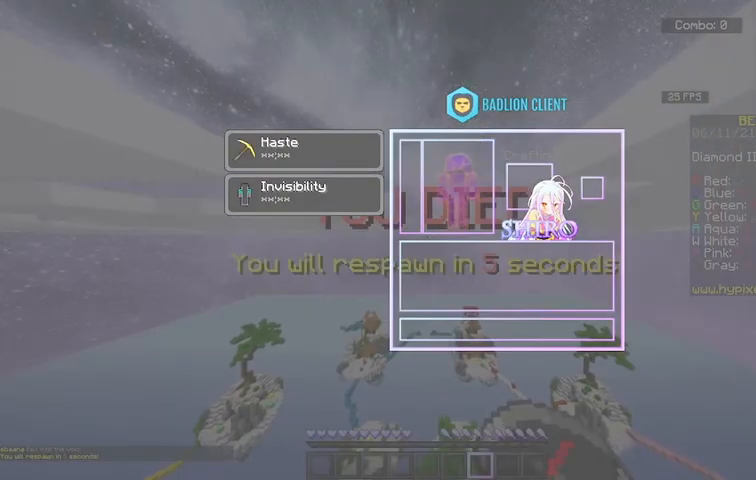
{"keys": [], "mouse": [], "events": []}
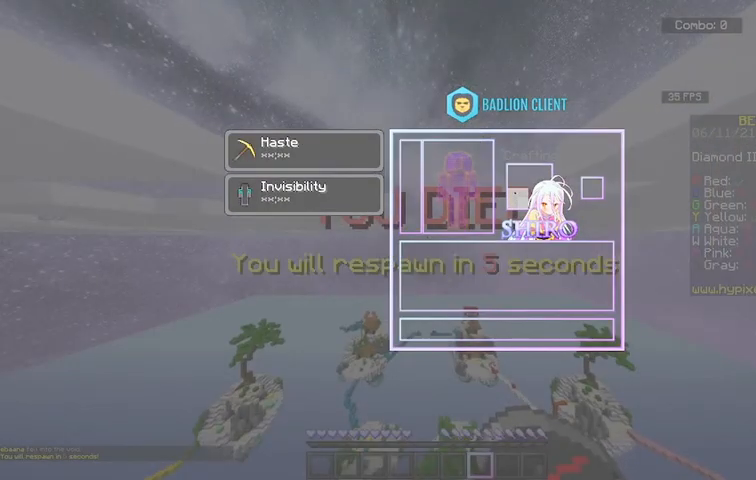
{"keys": [], "mouse": [], "events": []}
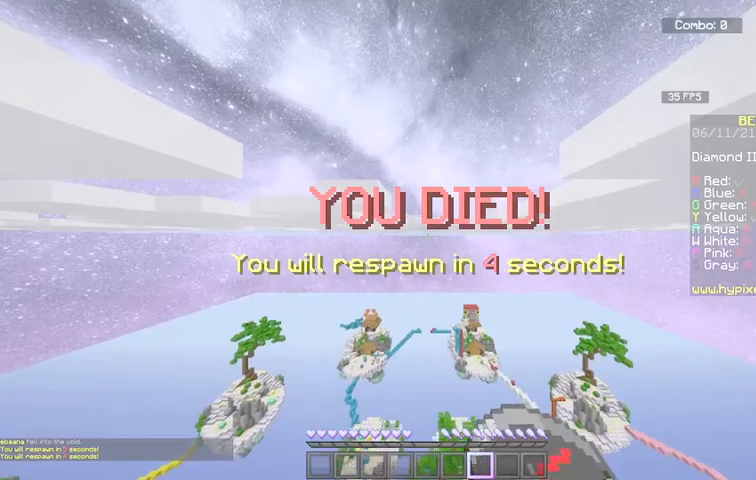
{"keys": ["s"], "mouse": [], "events": [[334, "s", "down"]]}
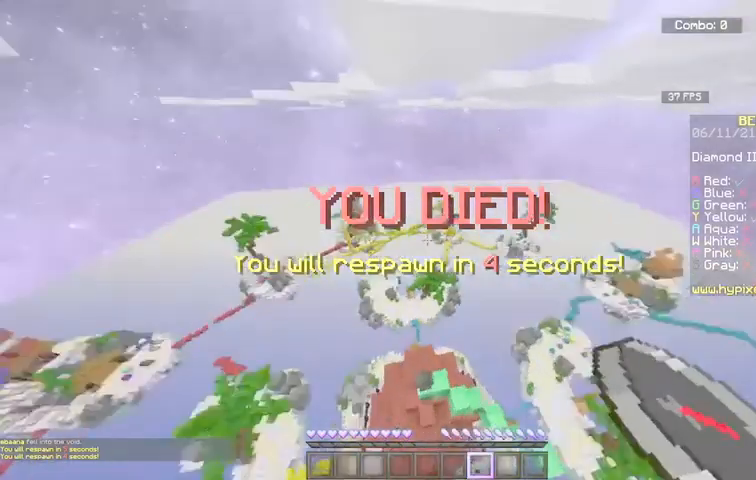
{"keys": [], "mouse": [], "events": [[67, "s", "up"]]}
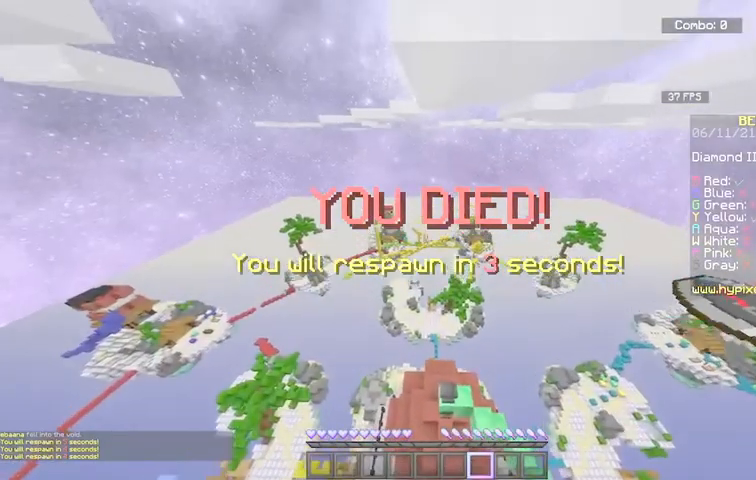
{"keys": [], "mouse": [], "events": []}
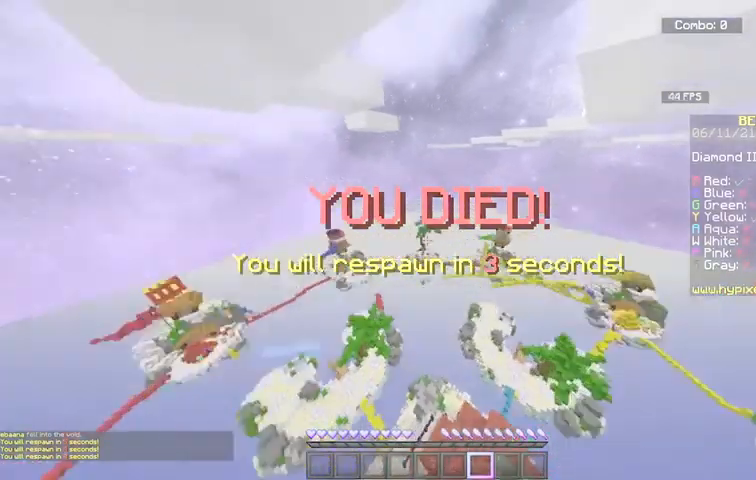
{"keys": [], "mouse": [], "events": []}
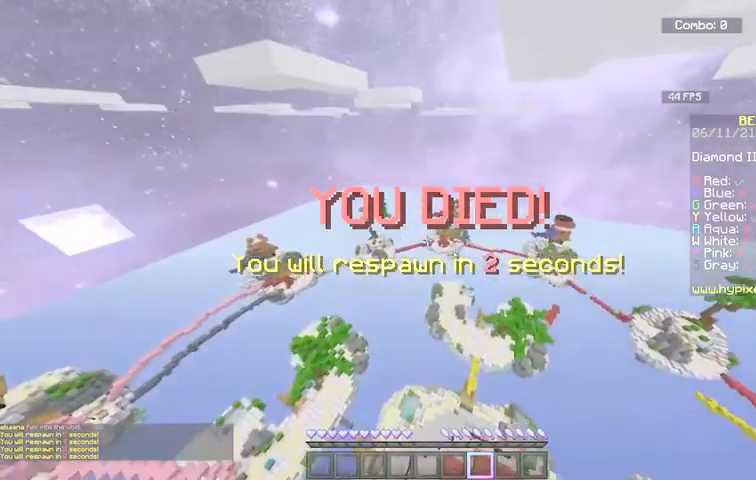
{"keys": [], "mouse": [], "events": []}
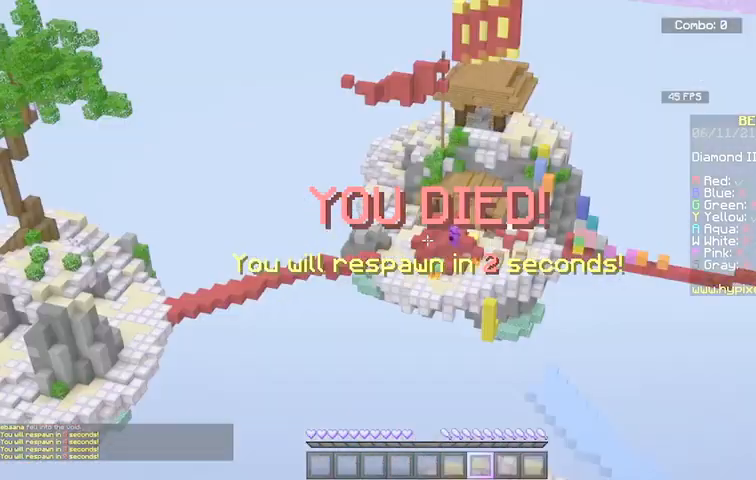
{"keys": [], "mouse": [], "events": []}
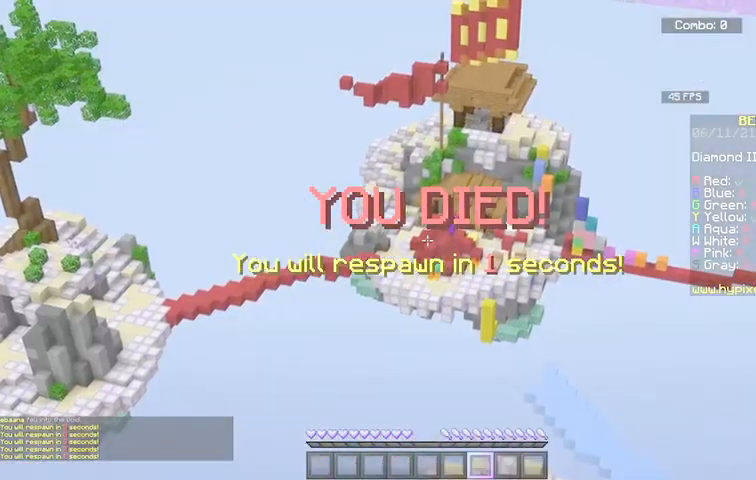
{"keys": [], "mouse": [], "events": []}
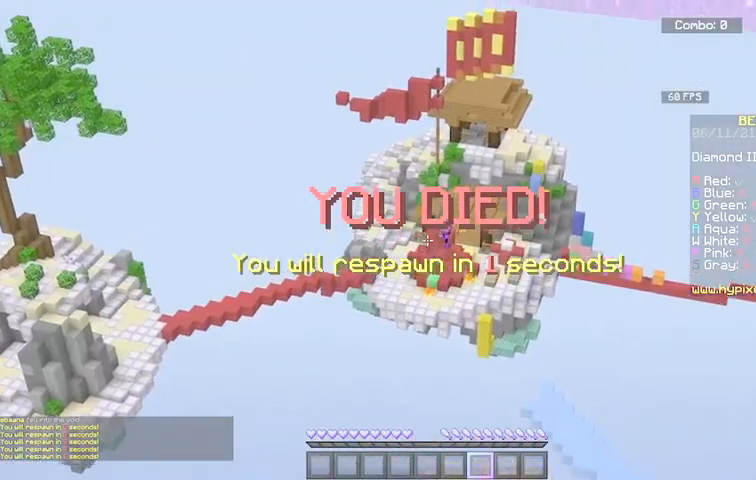
{"keys": [], "mouse": [], "events": []}
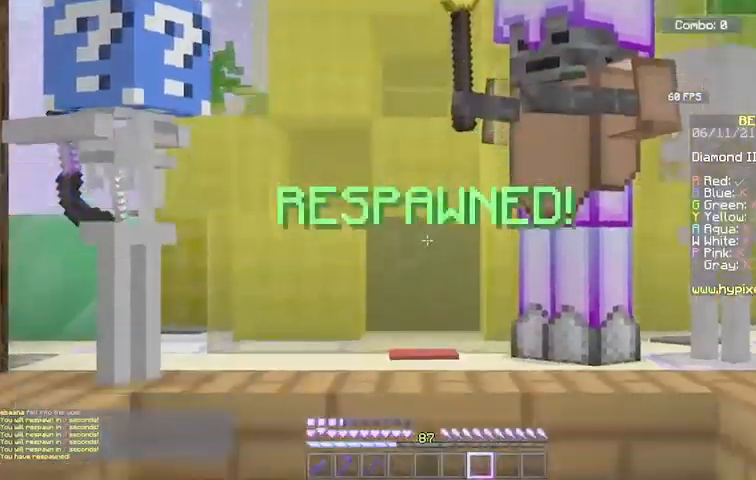
{"keys": ["w"], "mouse": [], "events": [[401, "w", "down"]]}
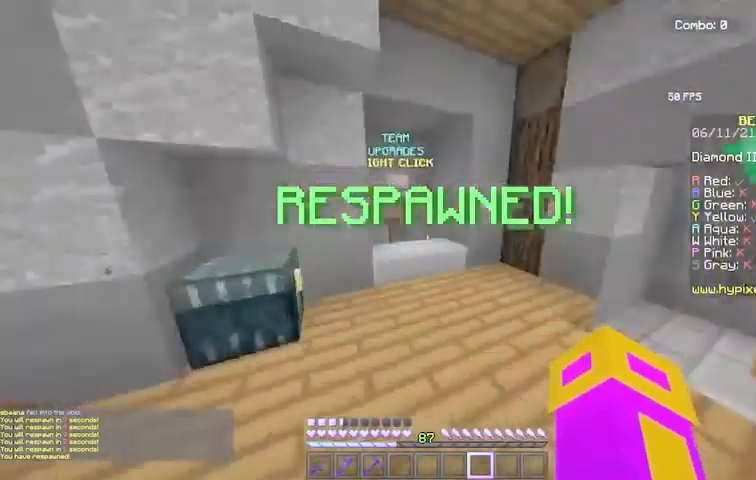
{"keys": ["w"], "mouse": [], "events": []}
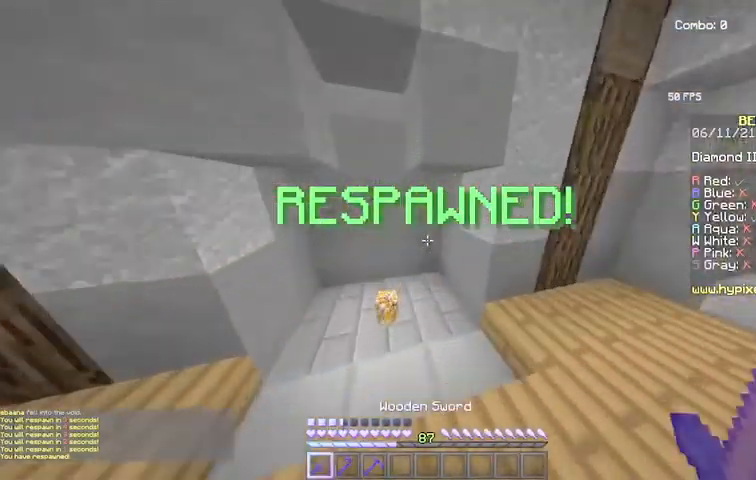
{"keys": ["w"], "mouse": [], "events": []}
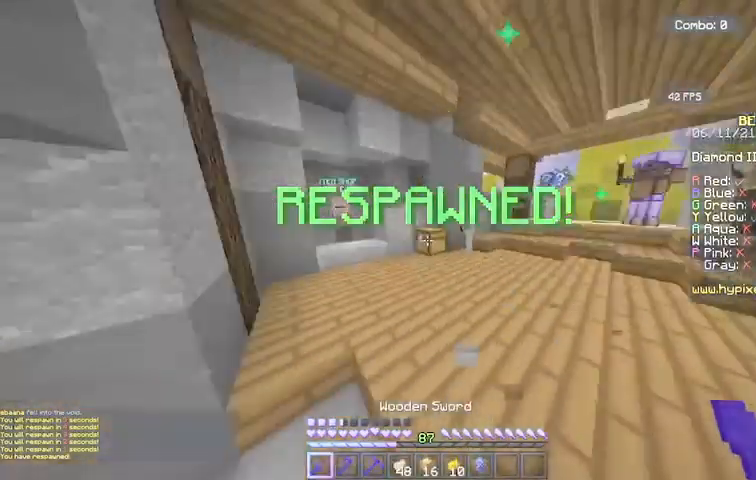
{"keys": ["w"], "mouse": [], "events": []}
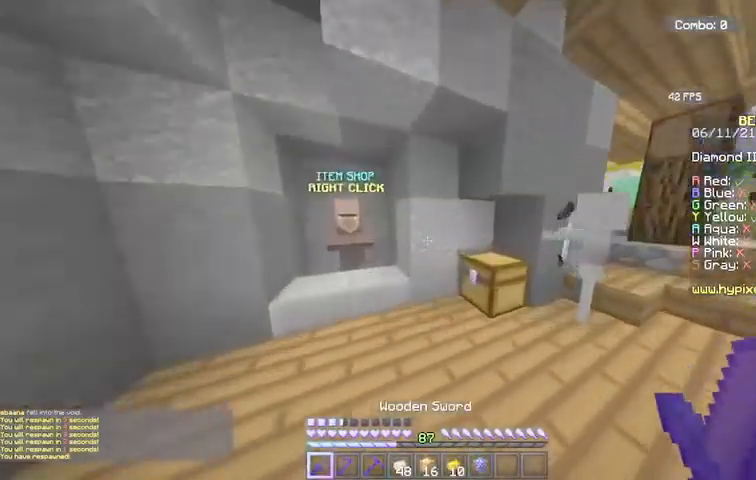
{"keys": [], "mouse": [], "events": [[167, "a", "down"], [301, "mouse_right", "down"], [367, "a", "up"], [434, "w", "up"], [501, "mouse_right", "up"]]}
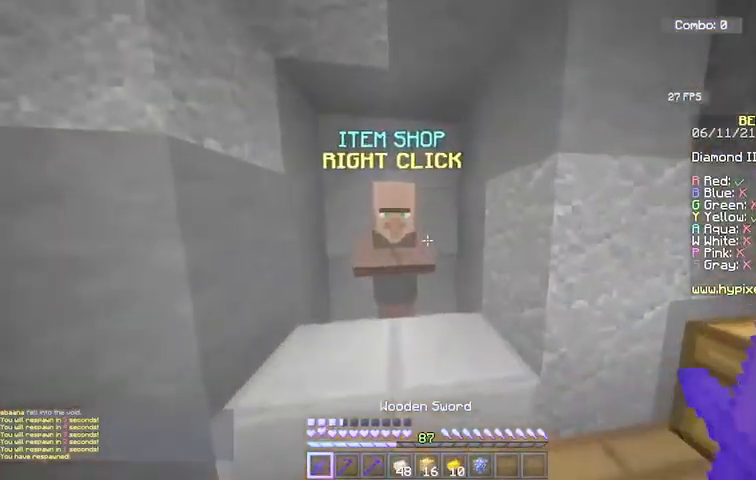
{"keys": [], "mouse": [], "events": [[233, "mouse_right", "down"], [367, "mouse_right", "up"]]}
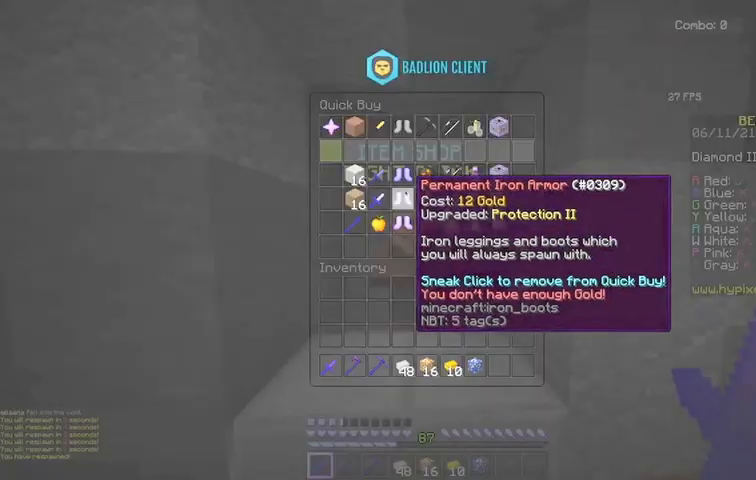
{"keys": [], "mouse": [], "events": []}